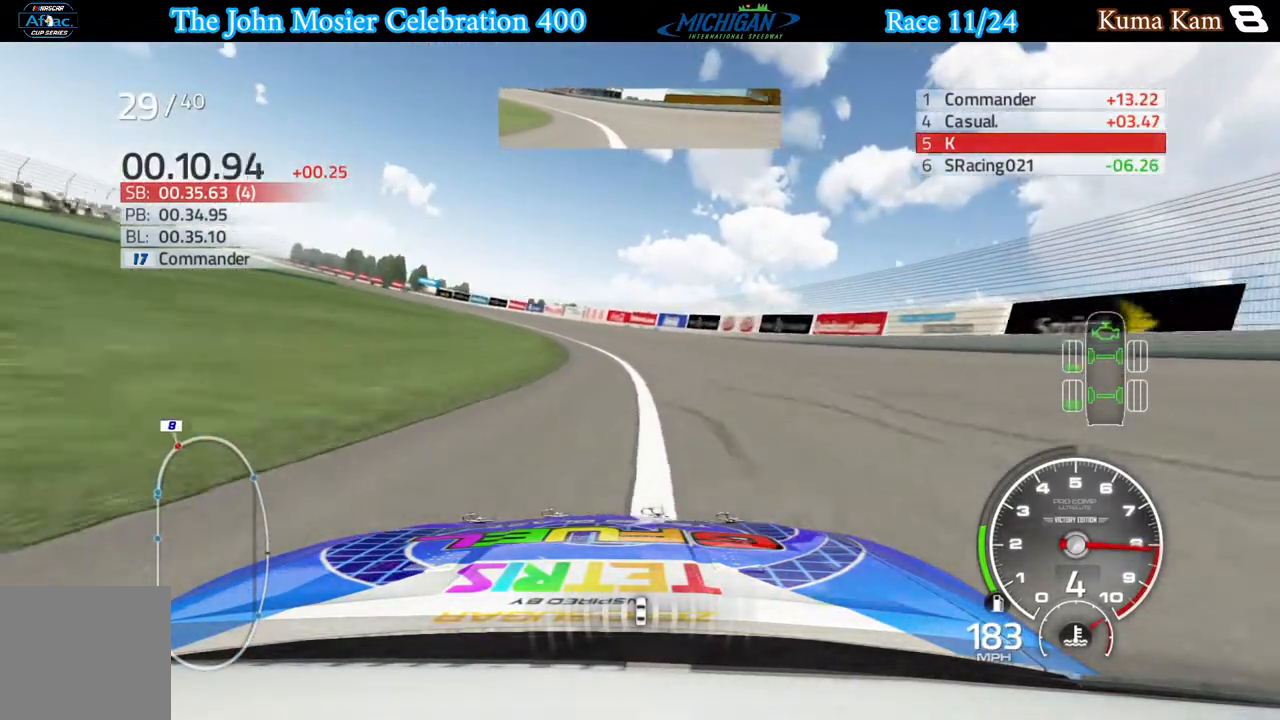
Gameplay with a controller (Xbox layout); each line is a JSON object with the inputs held at the frame after it. "events" lists button and stick changes between this image and that frame as [ms after this image, input, new state], when the widget could be followed in between.
{"buttons": ["R2"], "left_stick": "left", "right_stick": "center", "events": []}
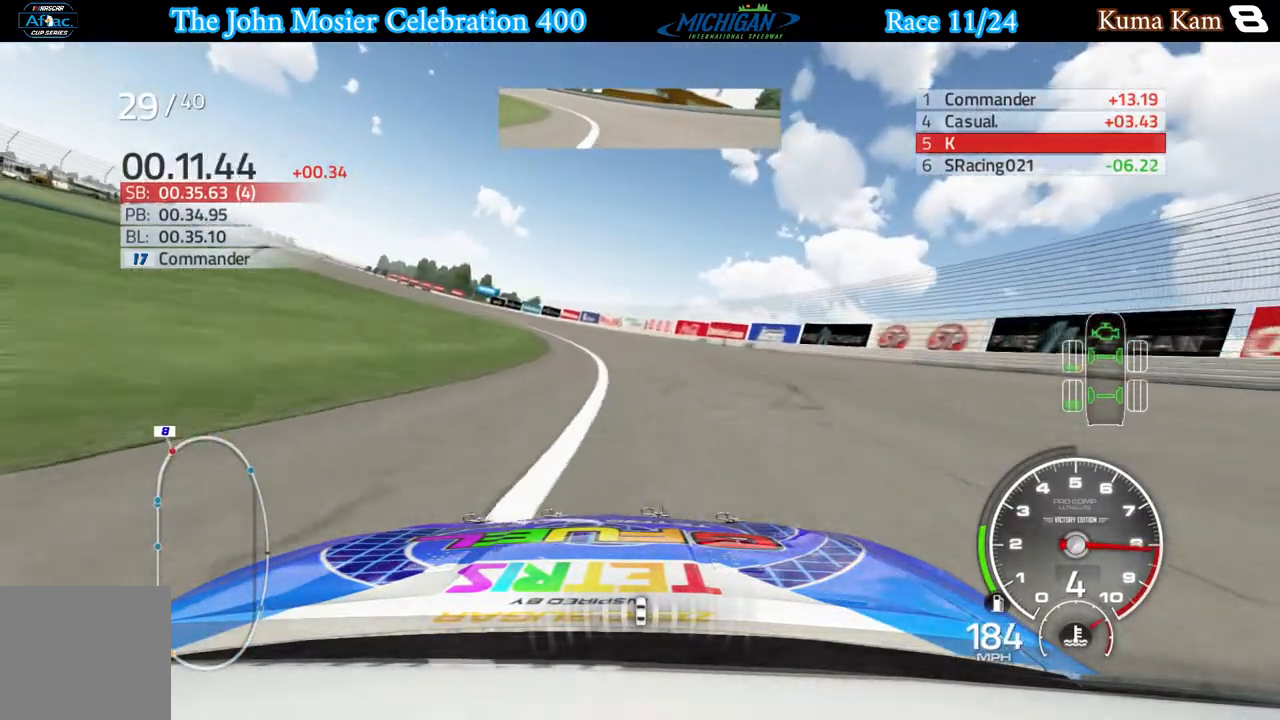
{"buttons": ["R2"], "left_stick": "left", "right_stick": "center", "events": []}
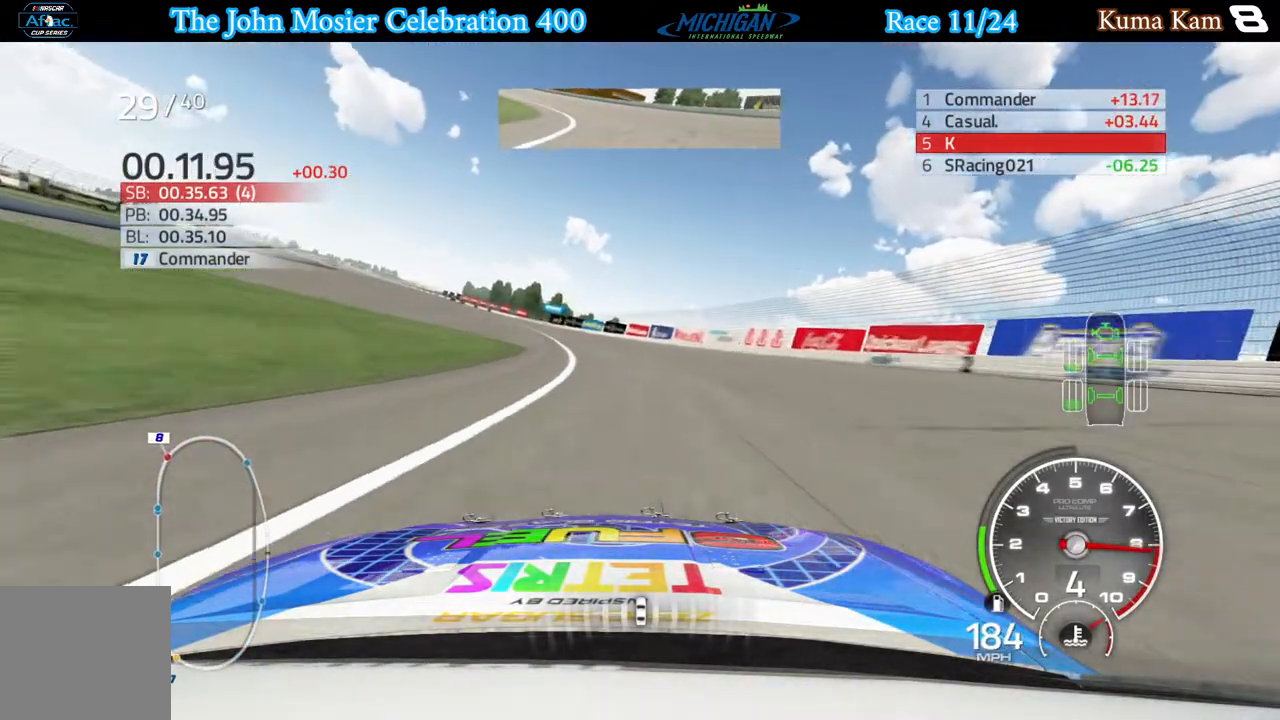
{"buttons": ["R2"], "left_stick": "left", "right_stick": "center", "events": []}
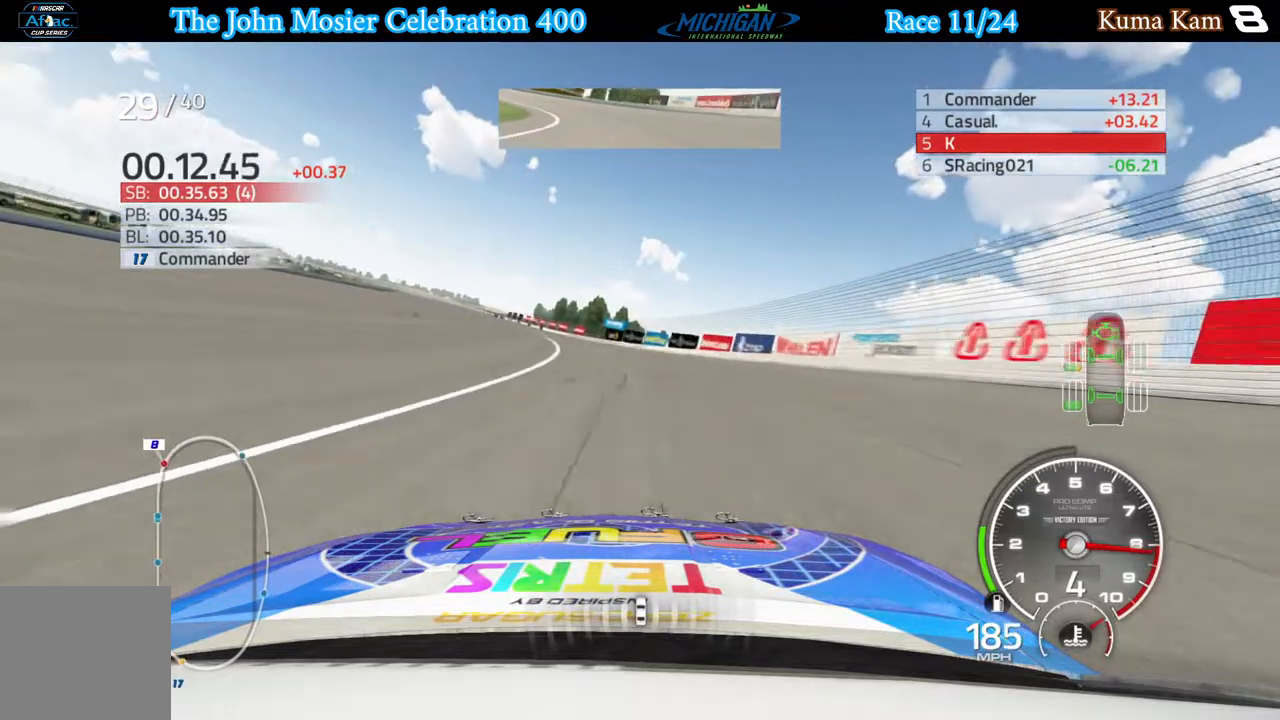
{"buttons": ["R2"], "left_stick": "left", "right_stick": "center", "events": []}
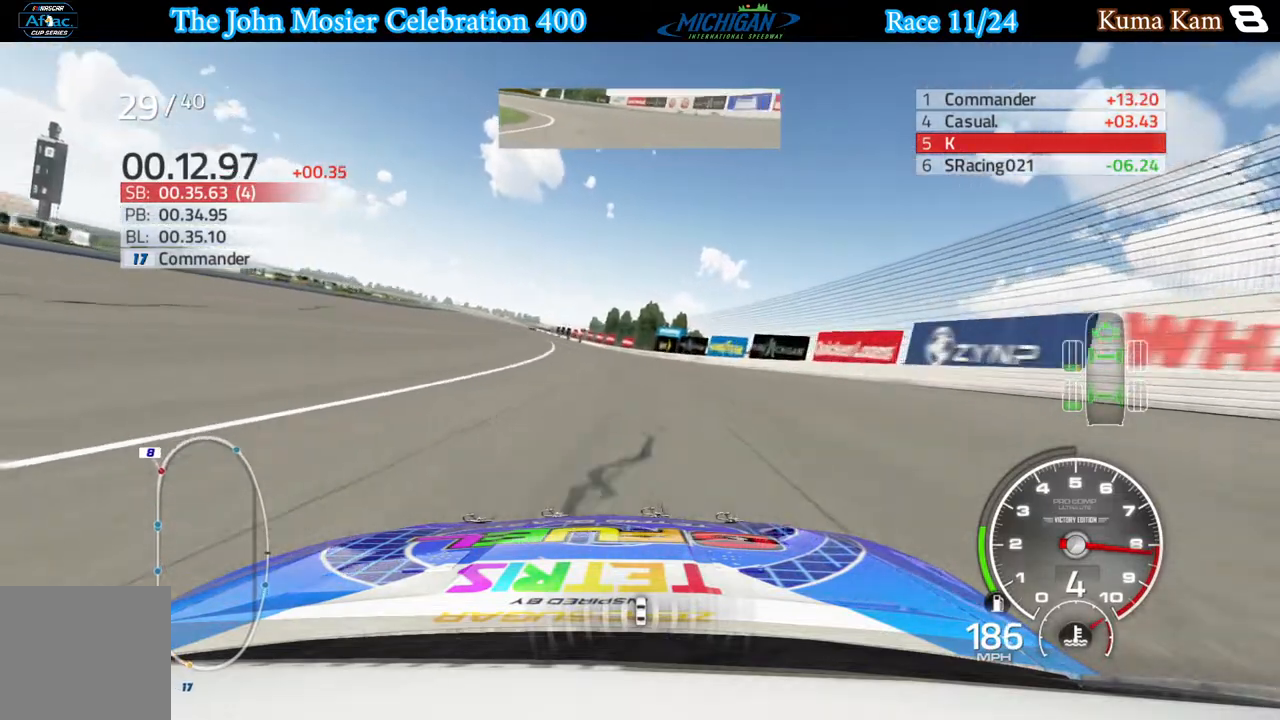
{"buttons": ["R2"], "left_stick": "left", "right_stick": "center", "events": []}
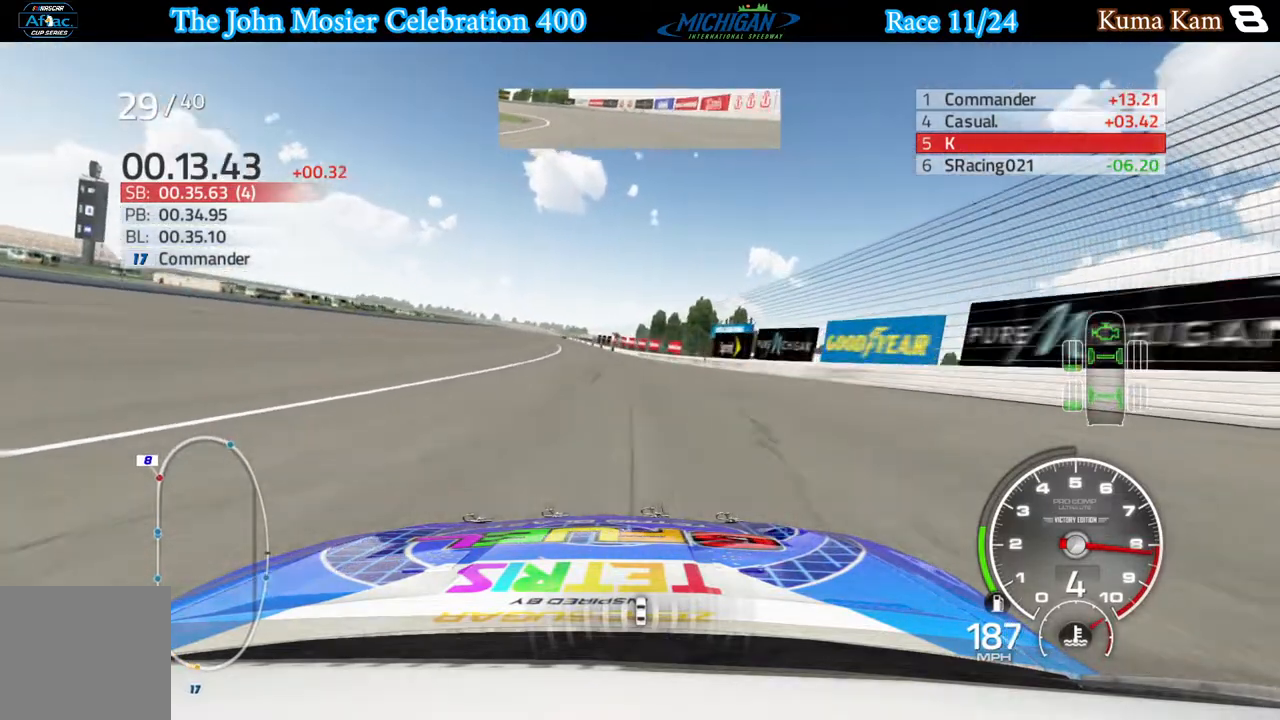
{"buttons": ["R2"], "left_stick": "left", "right_stick": "center", "events": [[83, "left_stick", "center"], [217, "left_stick", "left"], [383, "left_stick", "center"], [500, "left_stick", "left"]]}
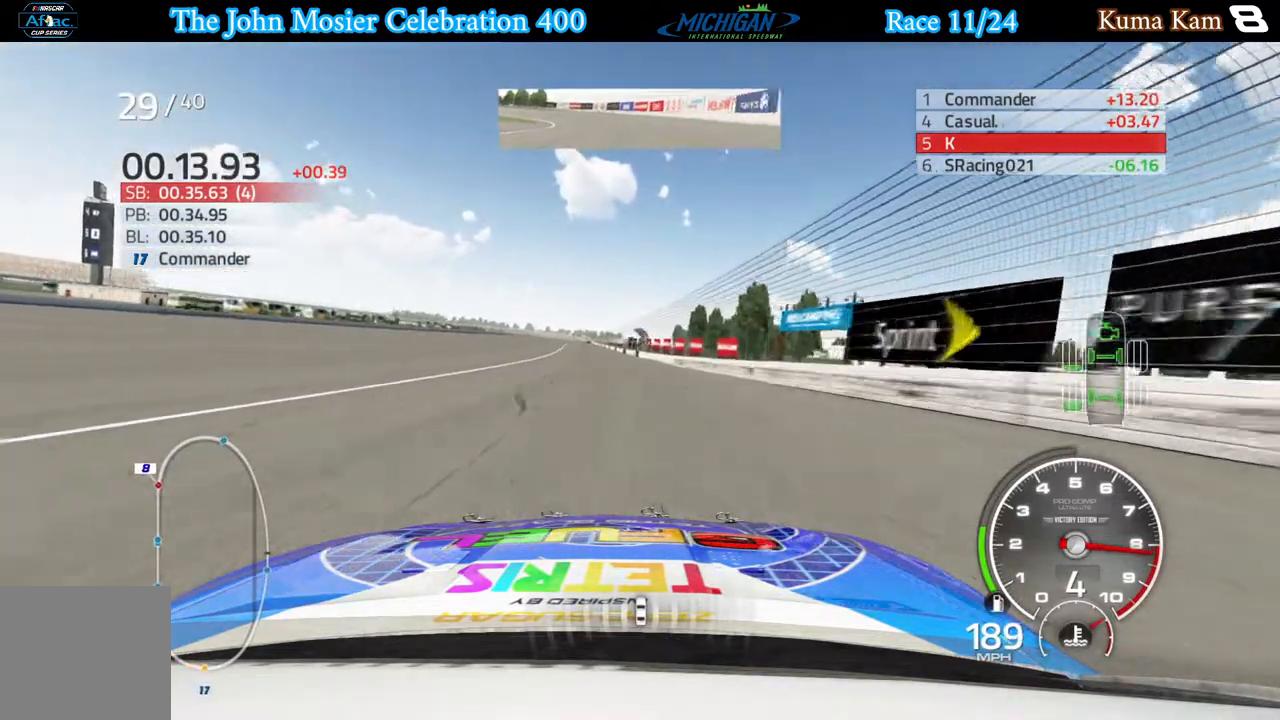
{"buttons": ["R2"], "left_stick": "center", "right_stick": "center", "events": [[150, "left_stick", "center"], [283, "left_stick", "left"], [483, "left_stick", "center"]]}
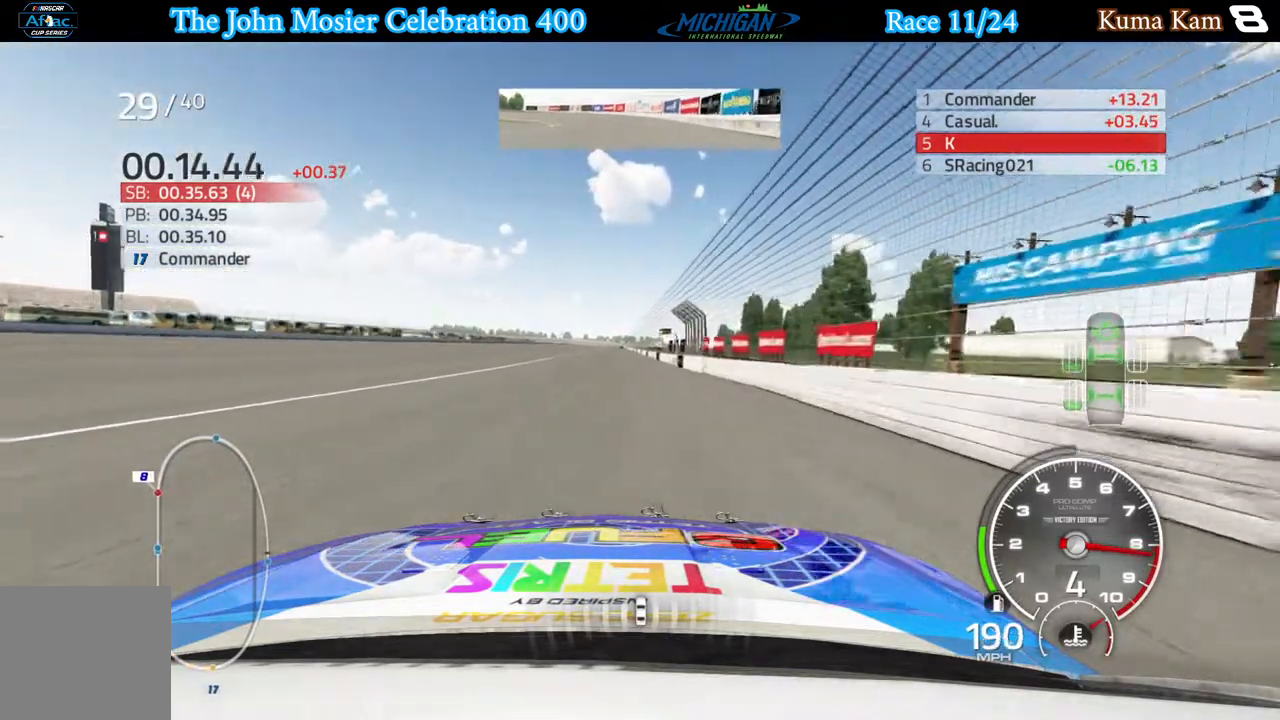
{"buttons": ["R2"], "left_stick": "center", "right_stick": "center", "events": []}
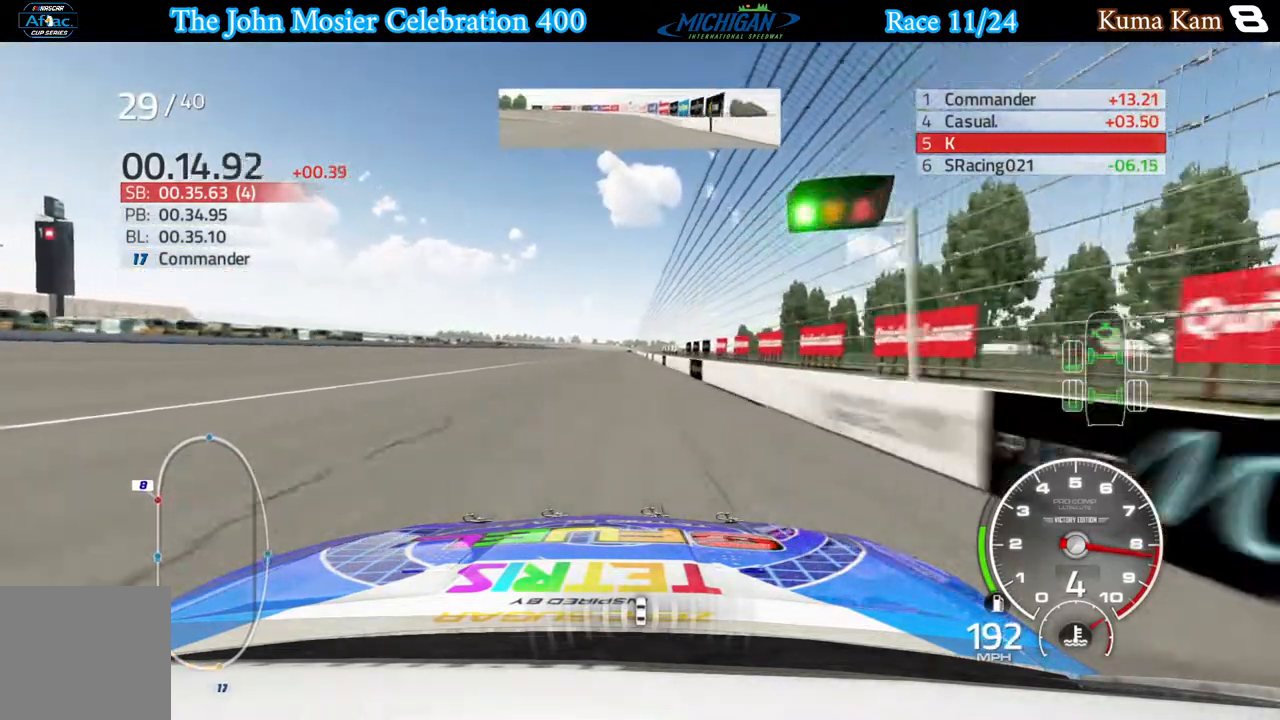
{"buttons": ["R2"], "left_stick": "center", "right_stick": "center", "events": []}
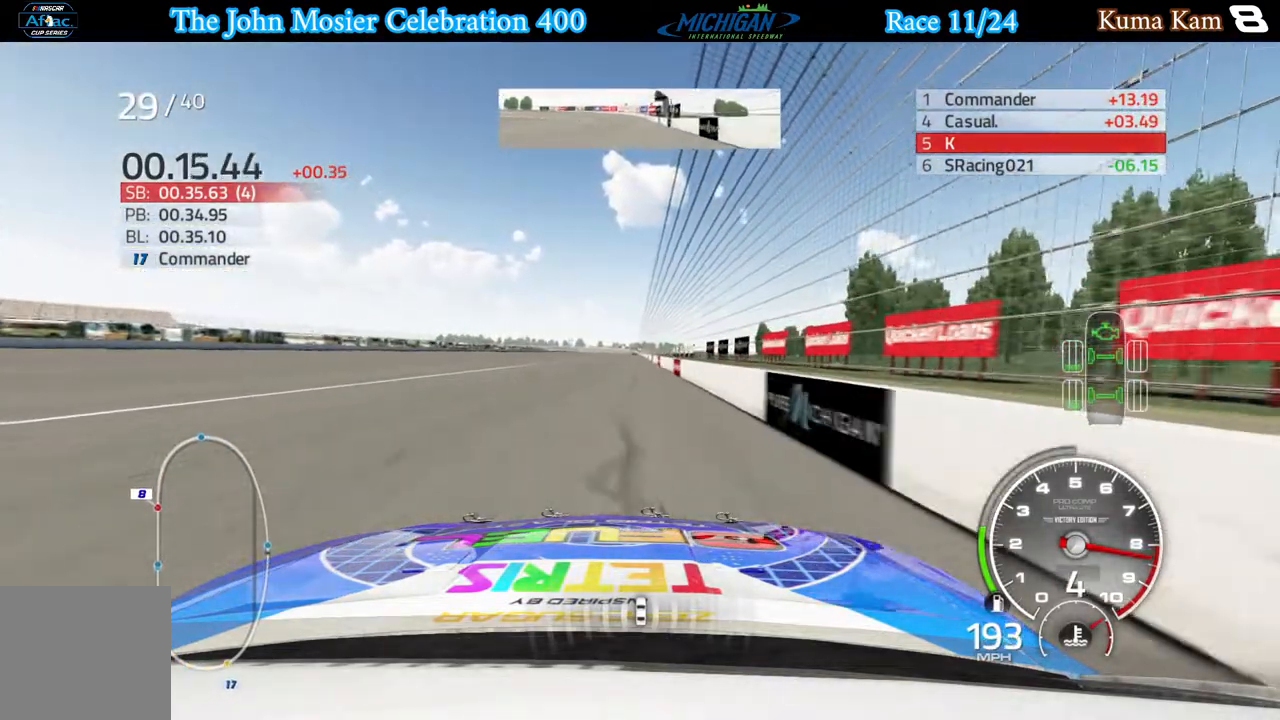
{"buttons": ["R2"], "left_stick": "center", "right_stick": "center", "events": []}
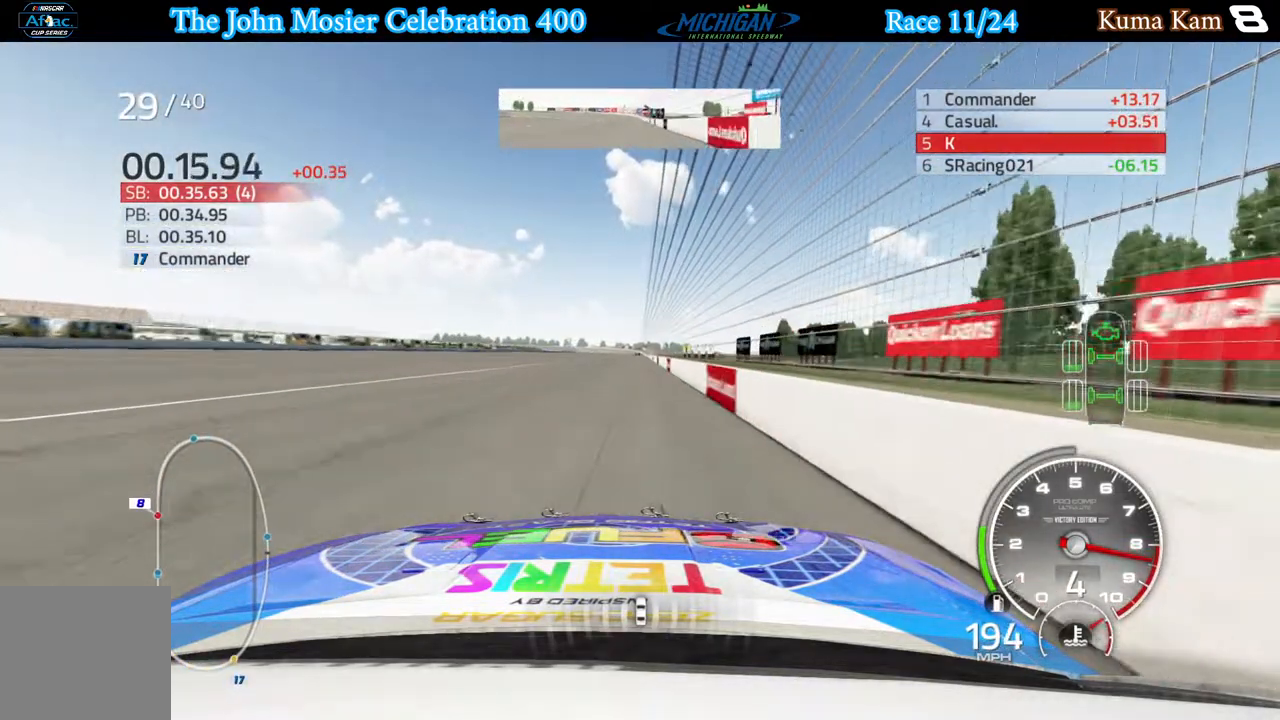
{"buttons": ["R2"], "left_stick": "center", "right_stick": "center", "events": [[50, "left_stick", "right"], [100, "left_stick", "center"], [333, "left_stick", "right"], [383, "left_stick", "center"]]}
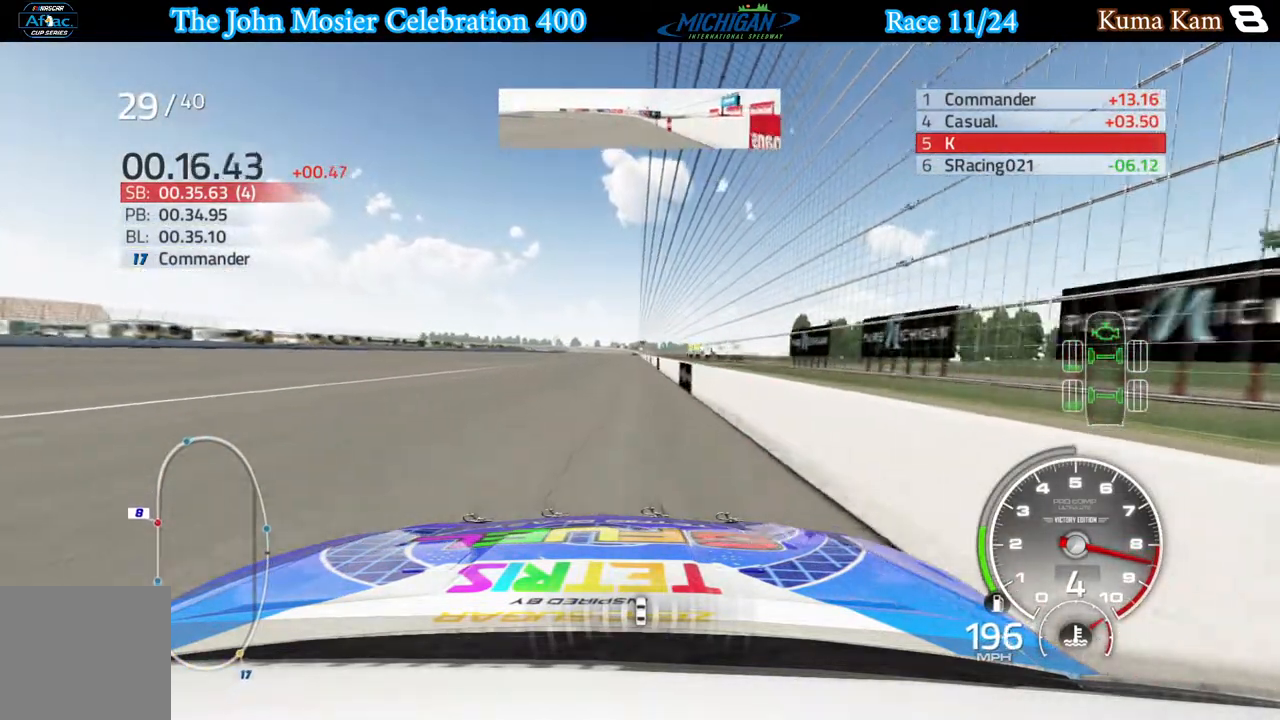
{"buttons": ["R2"], "left_stick": "center", "right_stick": "center", "events": []}
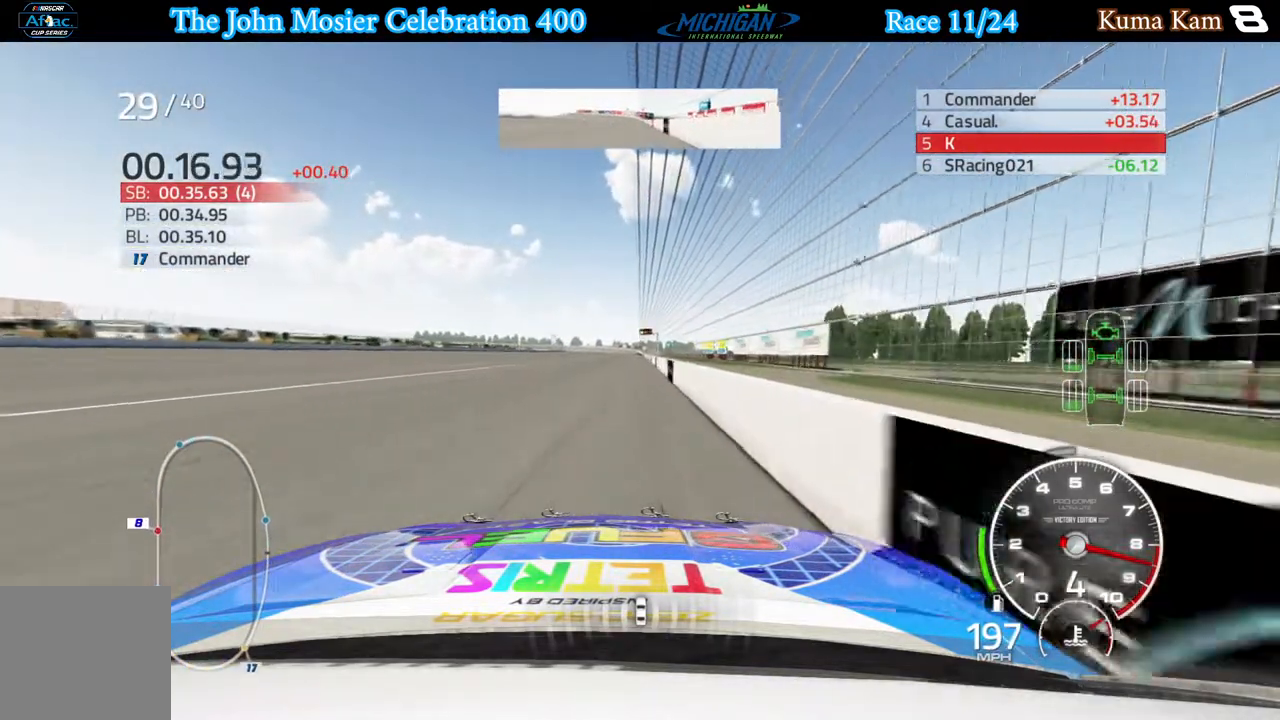
{"buttons": ["R2"], "left_stick": "center", "right_stick": "center", "events": []}
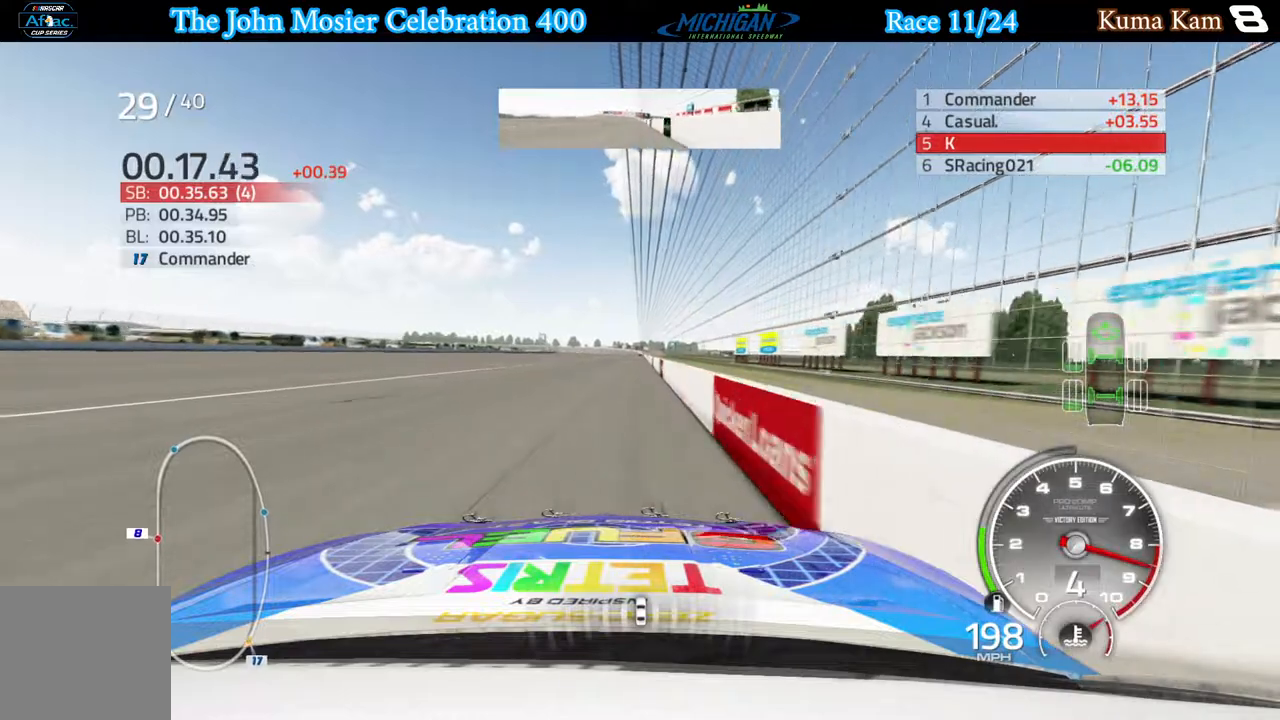
{"buttons": ["R2"], "left_stick": "center", "right_stick": "center", "events": []}
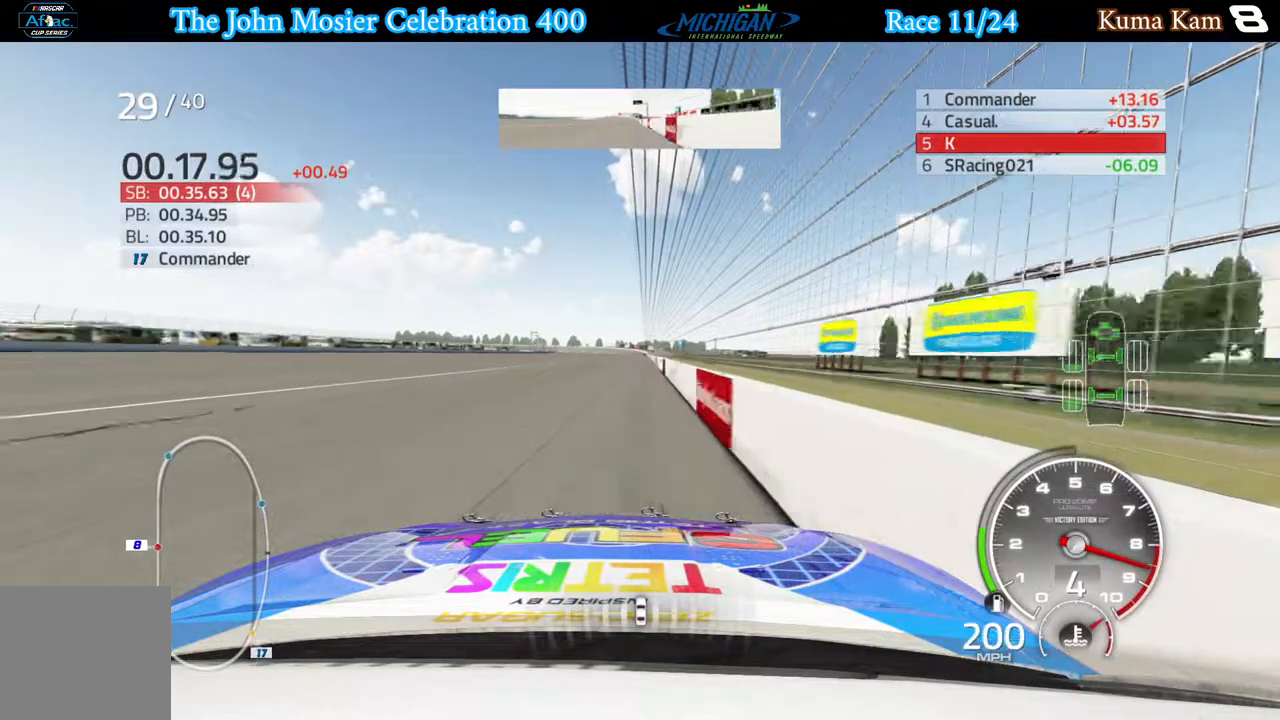
{"buttons": ["R2"], "left_stick": "right", "right_stick": "center", "events": [[367, "left_stick", "right"]]}
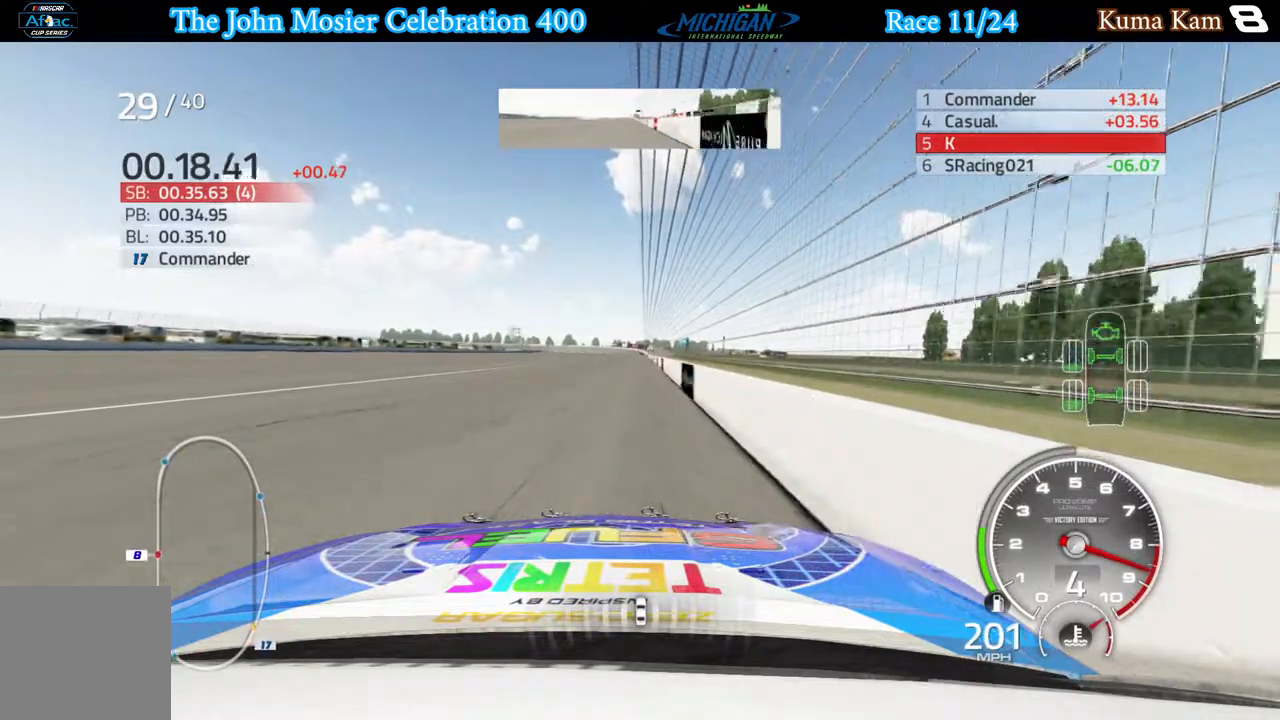
{"buttons": ["R2"], "left_stick": "center", "right_stick": "center", "events": [[167, "left_stick", "center"]]}
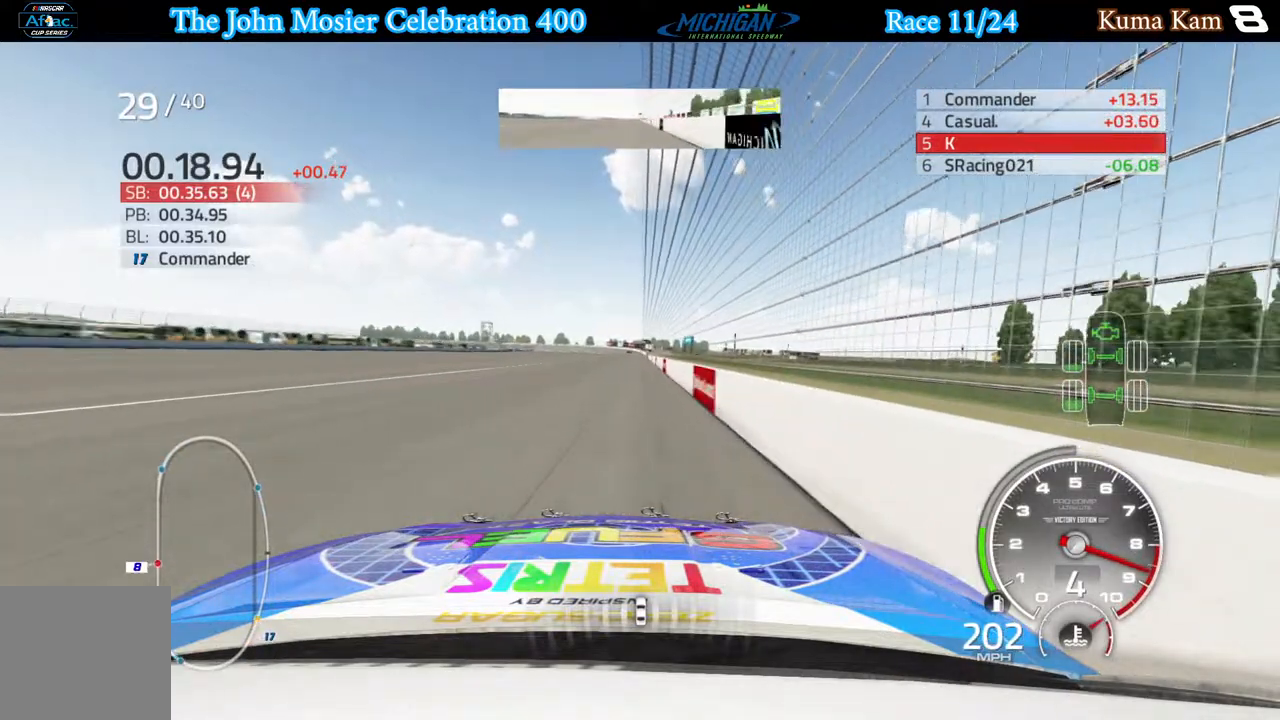
{"buttons": ["R2"], "left_stick": "right", "right_stick": "center", "events": [[433, "left_stick", "right"]]}
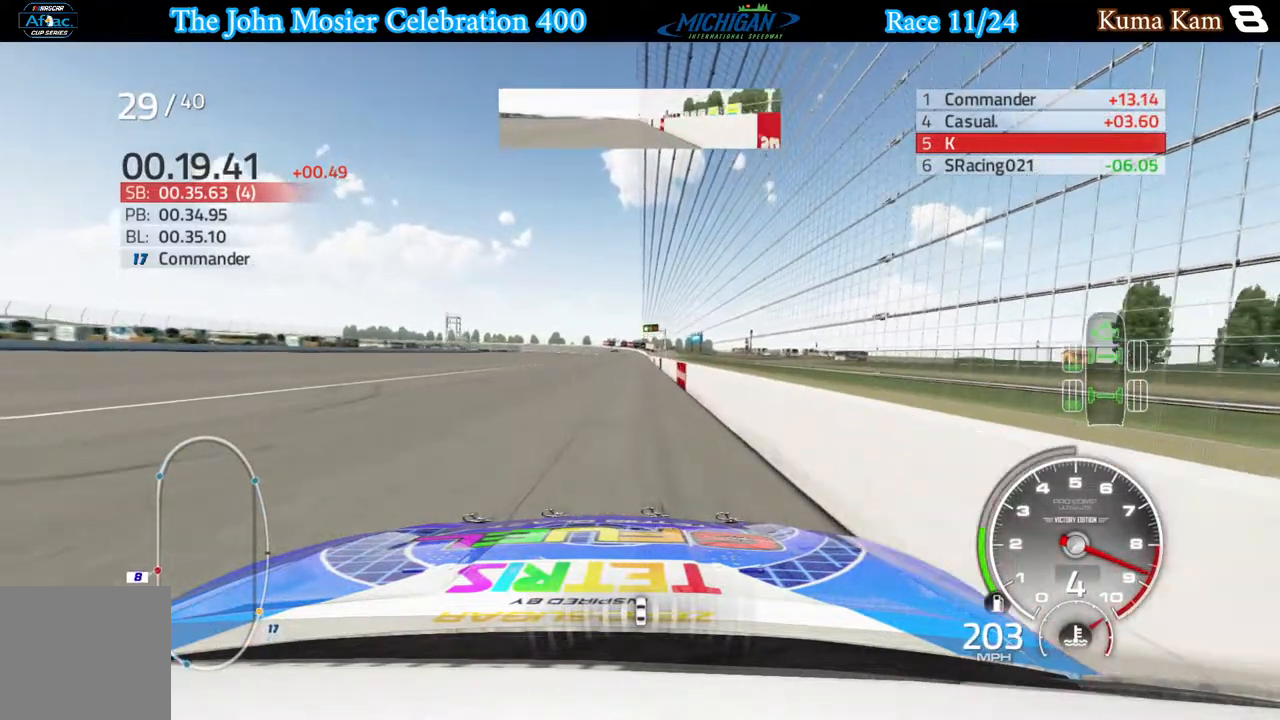
{"buttons": ["R2"], "left_stick": "center", "right_stick": "center", "events": [[17, "left_stick", "center"]]}
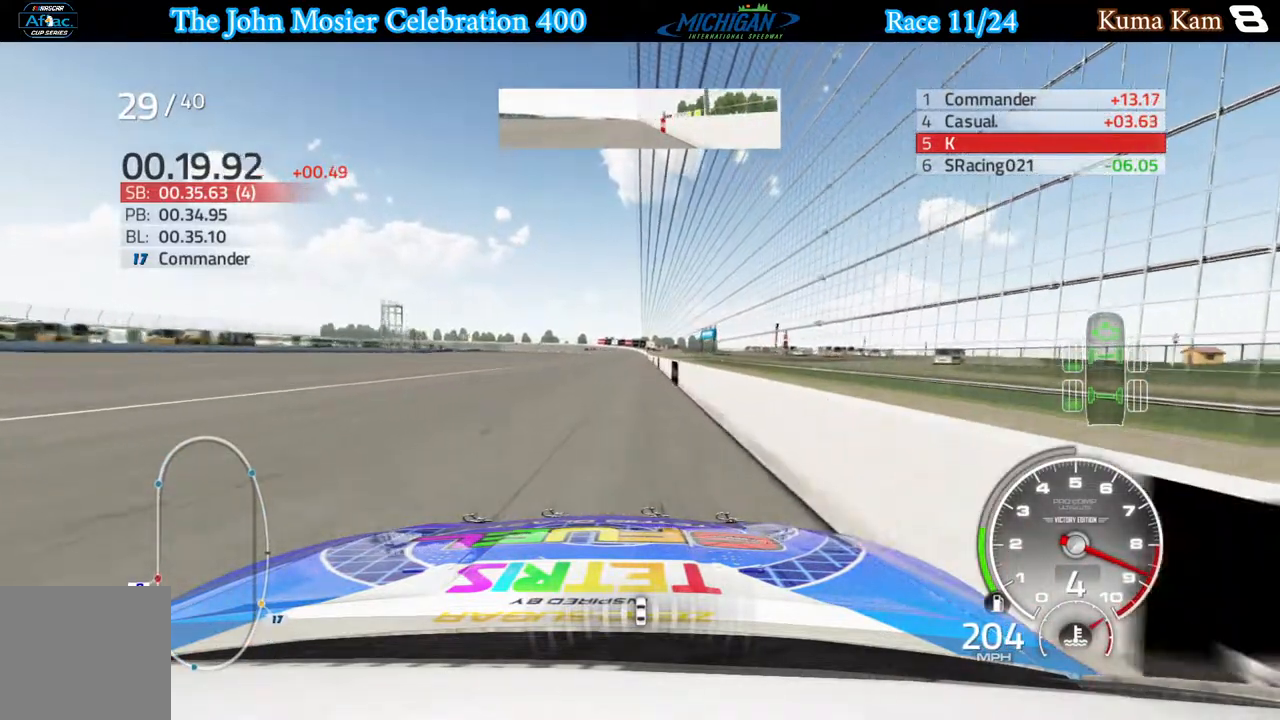
{"buttons": ["R2"], "left_stick": "center", "right_stick": "center", "events": [[333, "left_stick", "right"], [400, "left_stick", "center"]]}
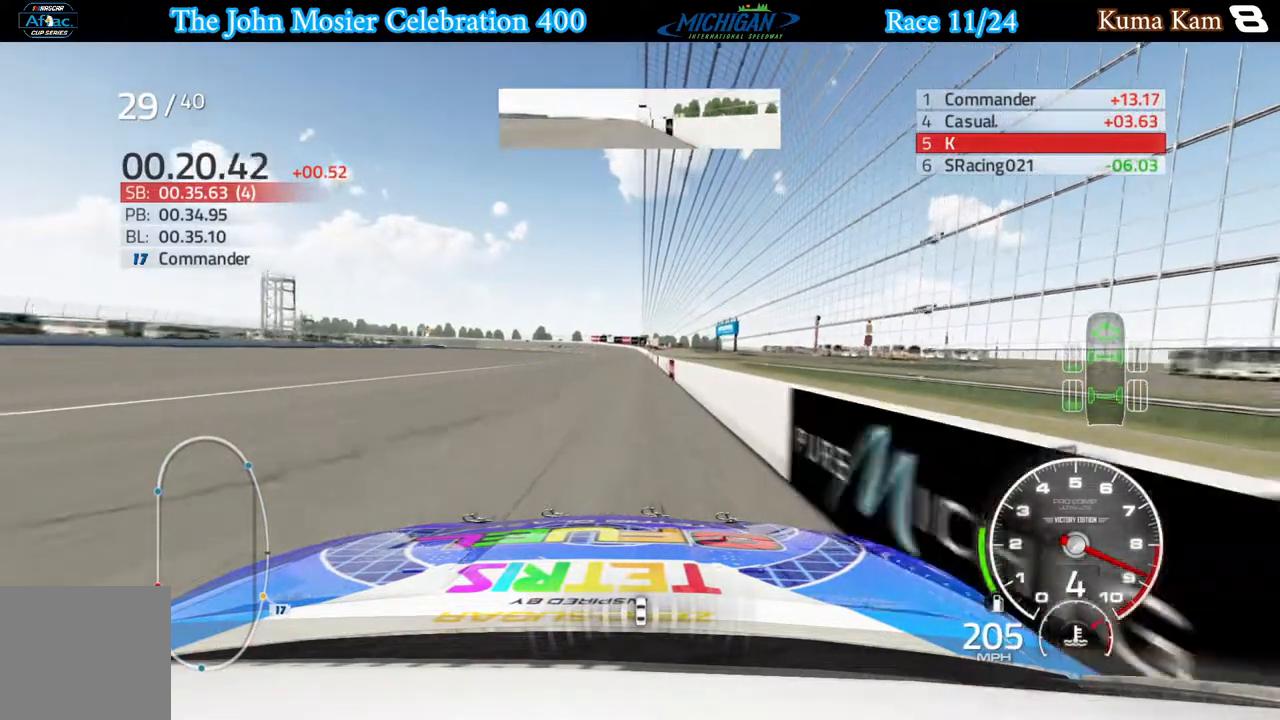
{"buttons": ["R2"], "left_stick": "center", "right_stick": "center", "events": []}
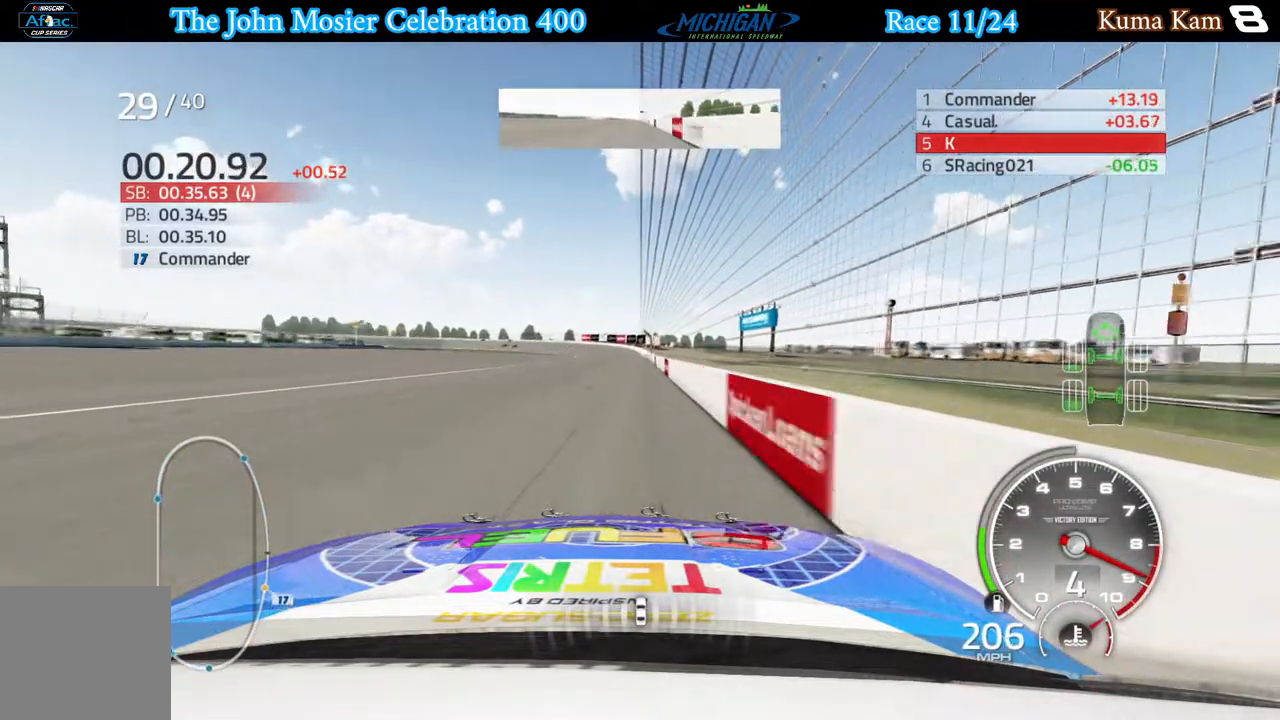
{"buttons": ["R2"], "left_stick": "center", "right_stick": "center", "events": []}
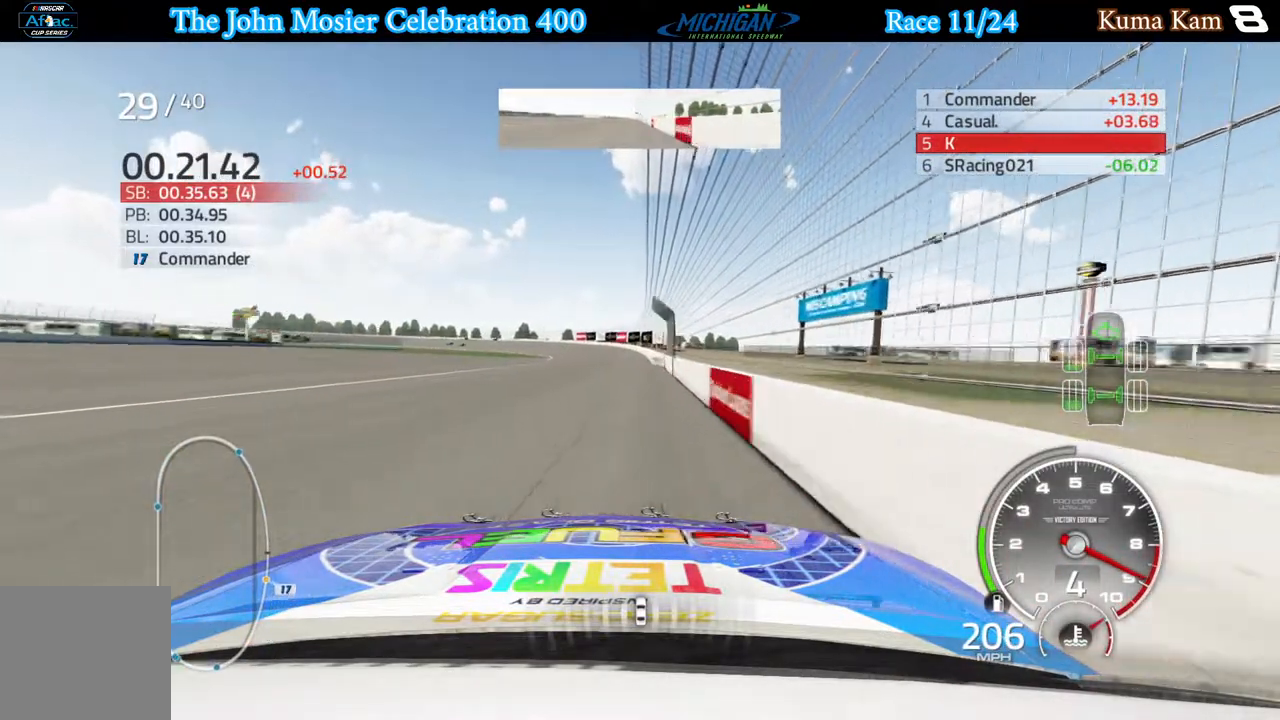
{"buttons": ["R2"], "left_stick": "left", "right_stick": "center", "events": [[200, "left_stick", "left"]]}
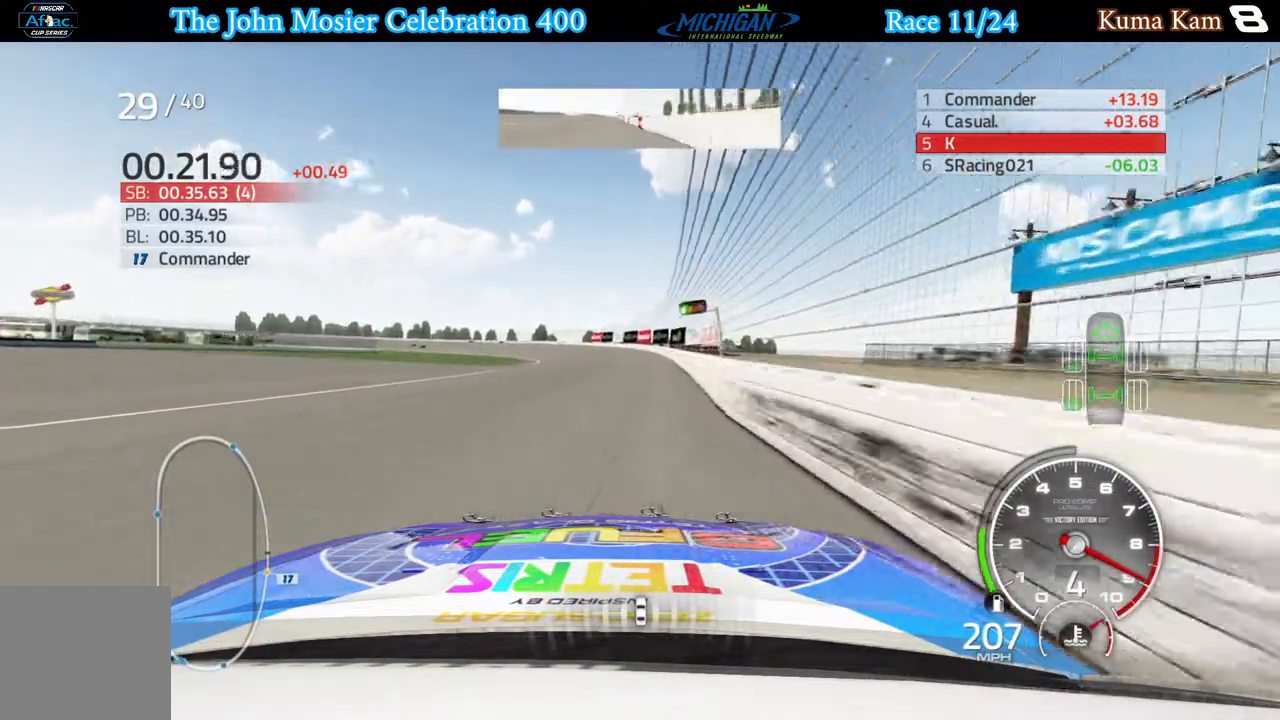
{"buttons": ["A"], "left_stick": "left", "right_stick": "center", "events": [[267, "A", "down"], [283, "R2", "up"]]}
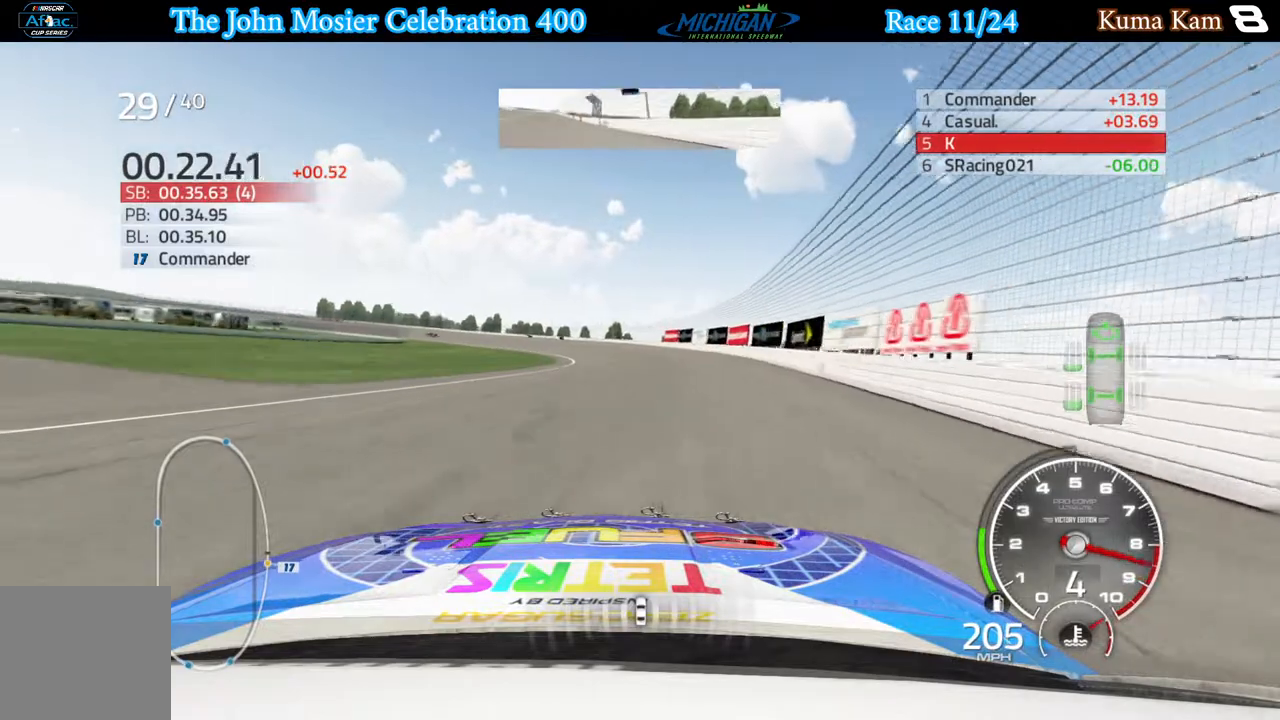
{"buttons": ["A"], "left_stick": "left", "right_stick": "center", "events": []}
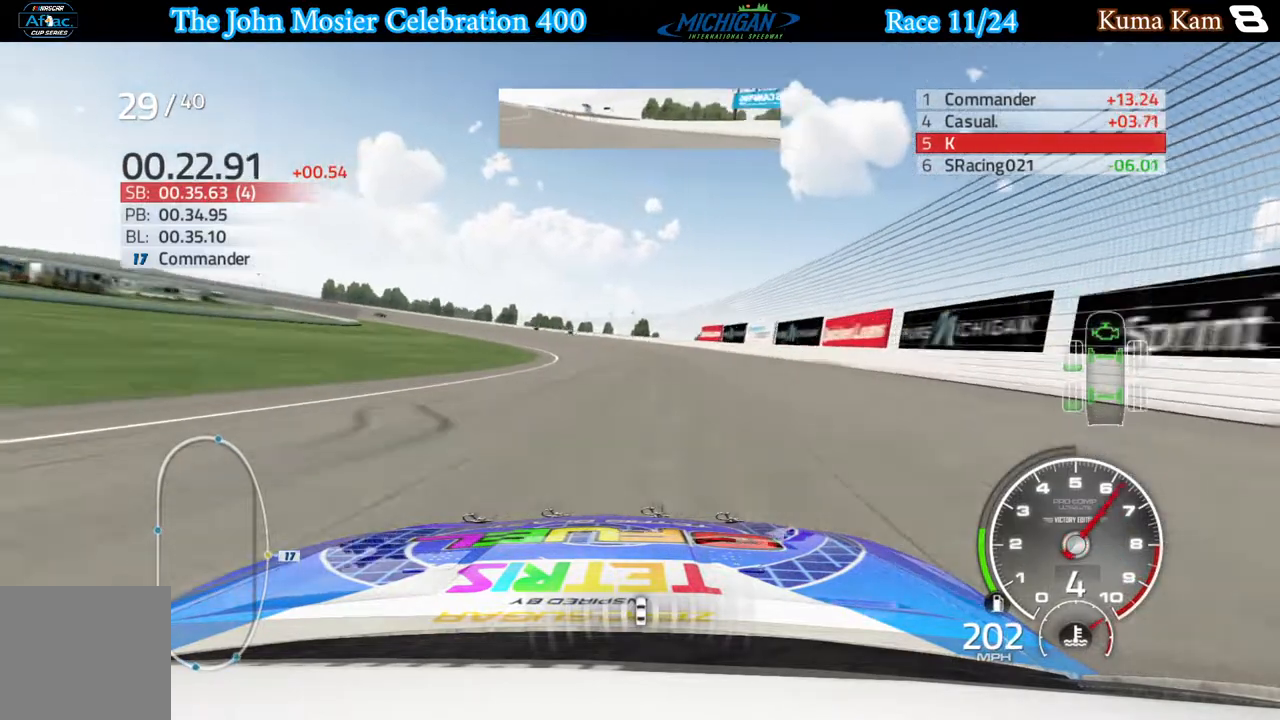
{"buttons": ["A"], "left_stick": "left", "right_stick": "center", "events": []}
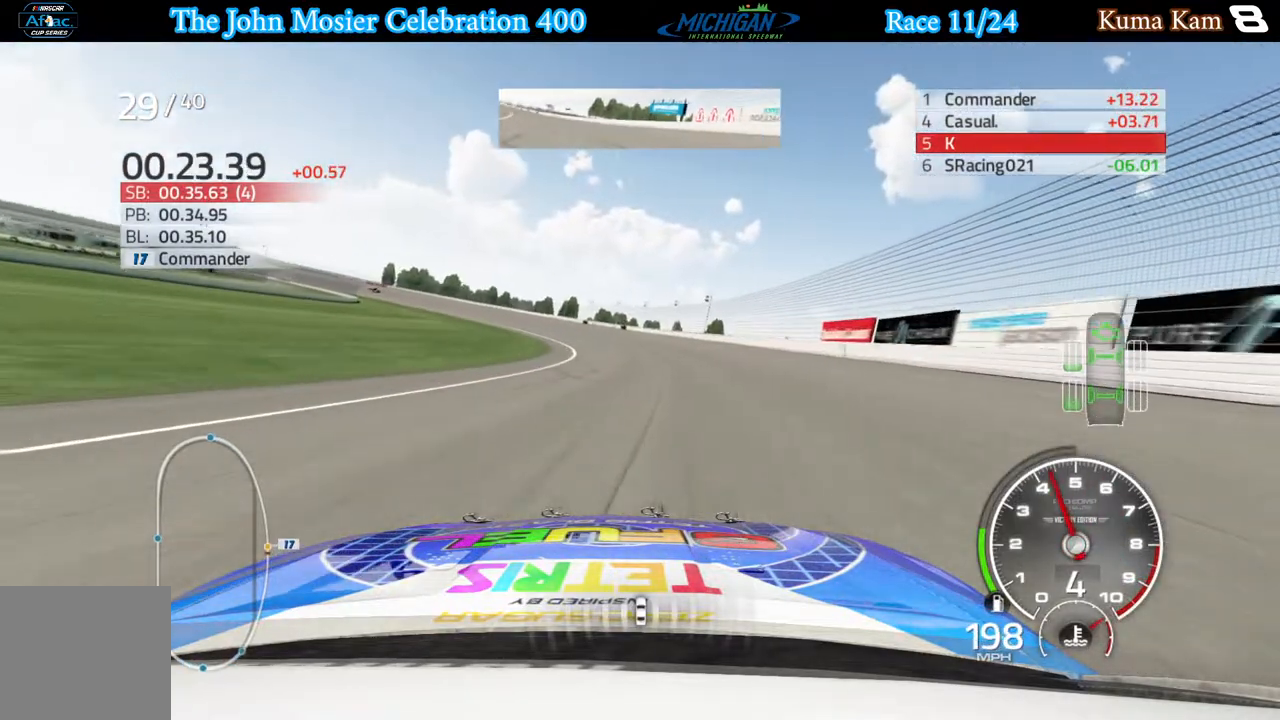
{"buttons": ["A"], "left_stick": "left", "right_stick": "center", "events": []}
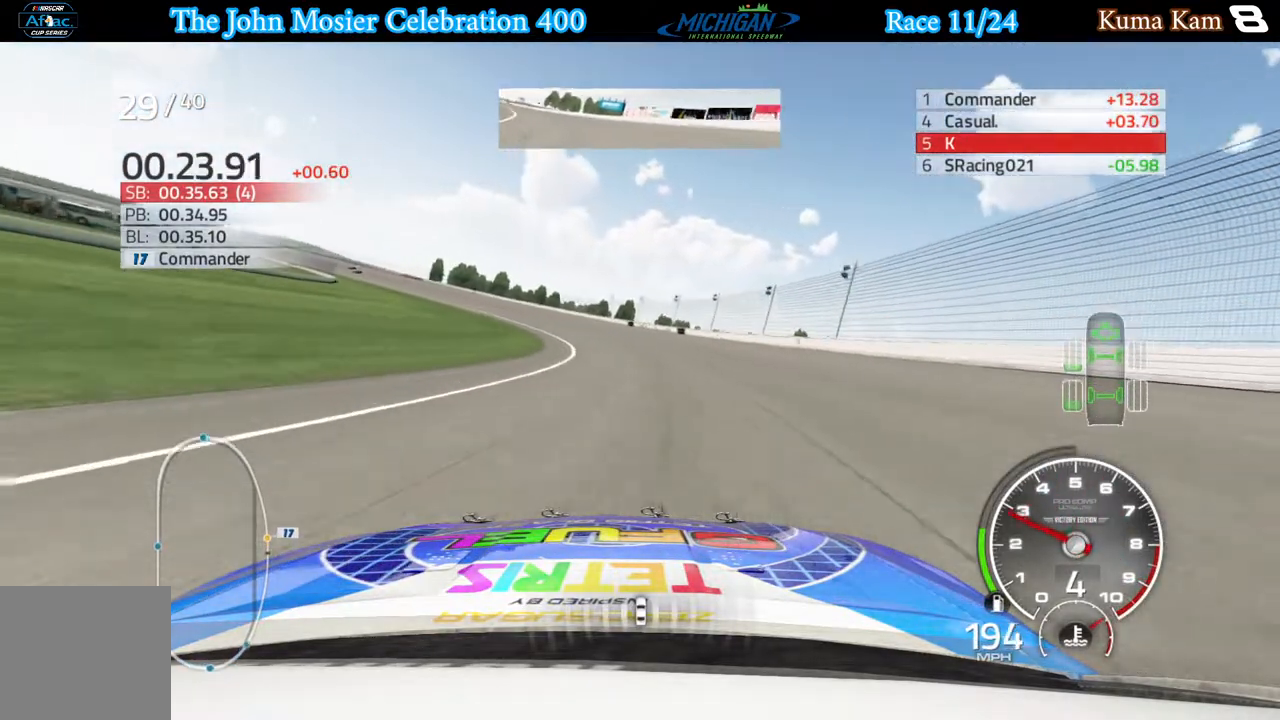
{"buttons": ["A"], "left_stick": "left", "right_stick": "center", "events": []}
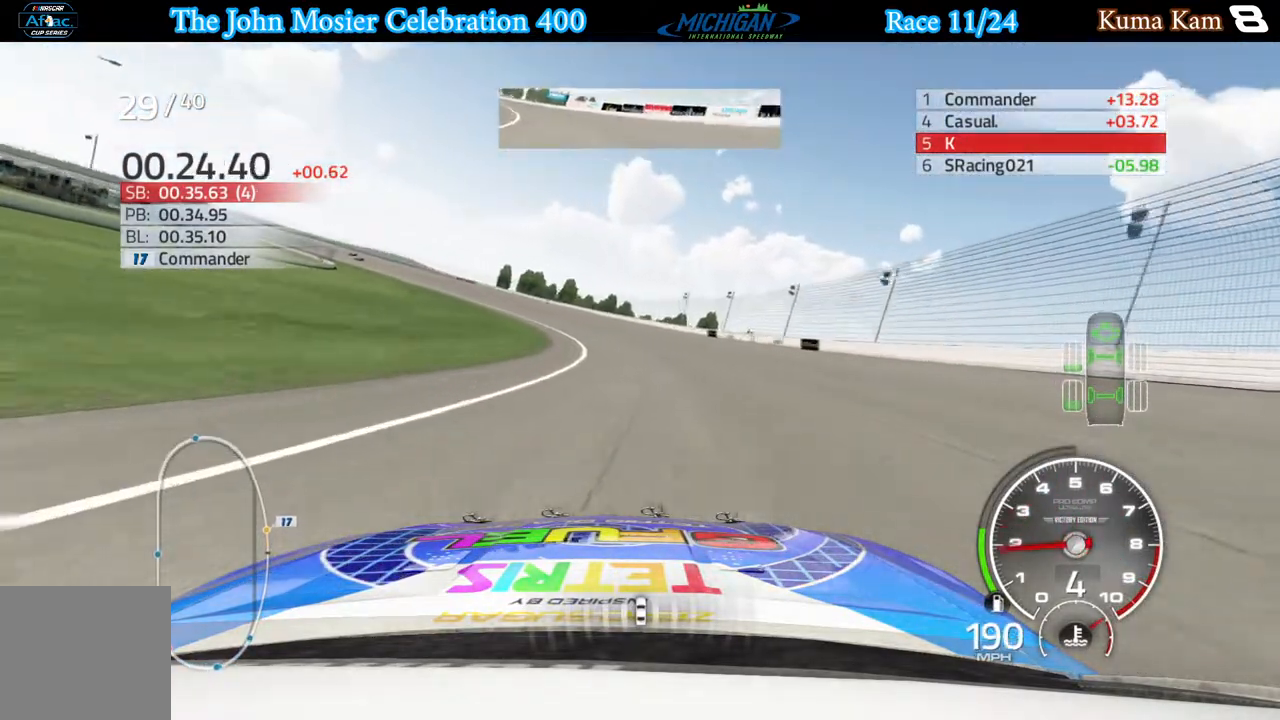
{"buttons": ["A"], "left_stick": "left", "right_stick": "center", "events": []}
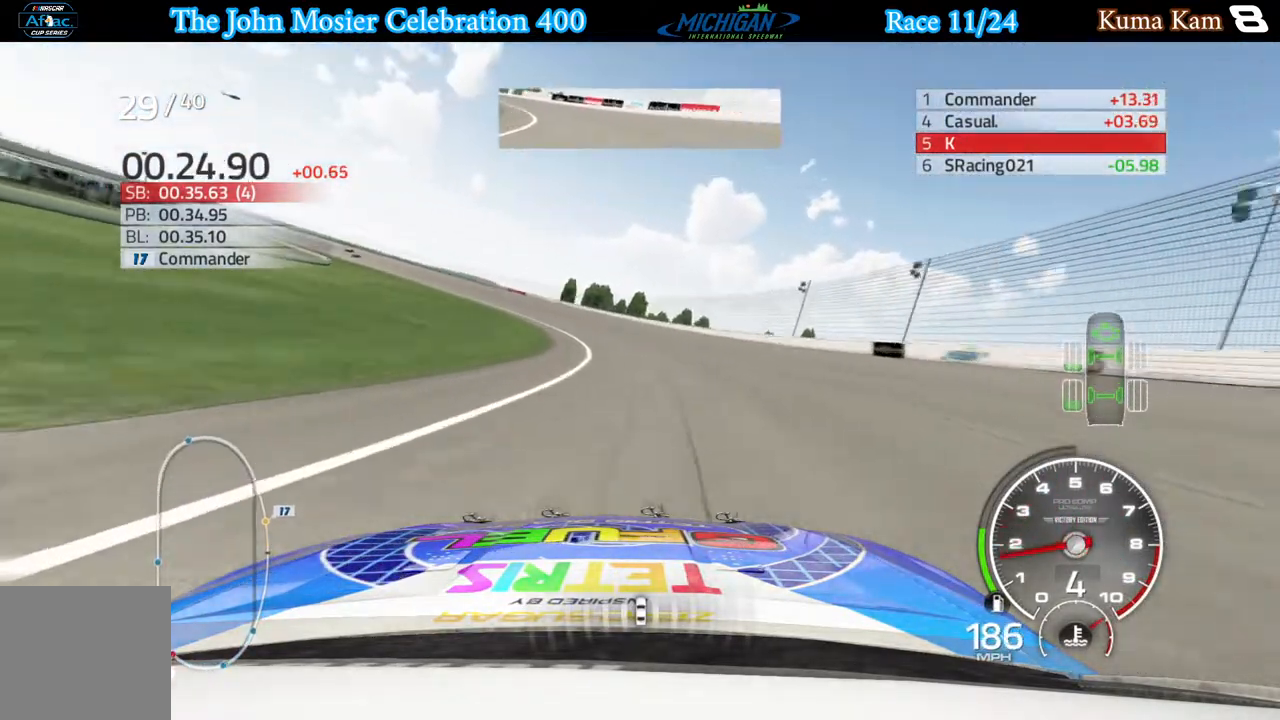
{"buttons": [], "left_stick": "left", "right_stick": "center", "events": [[467, "A", "up"]]}
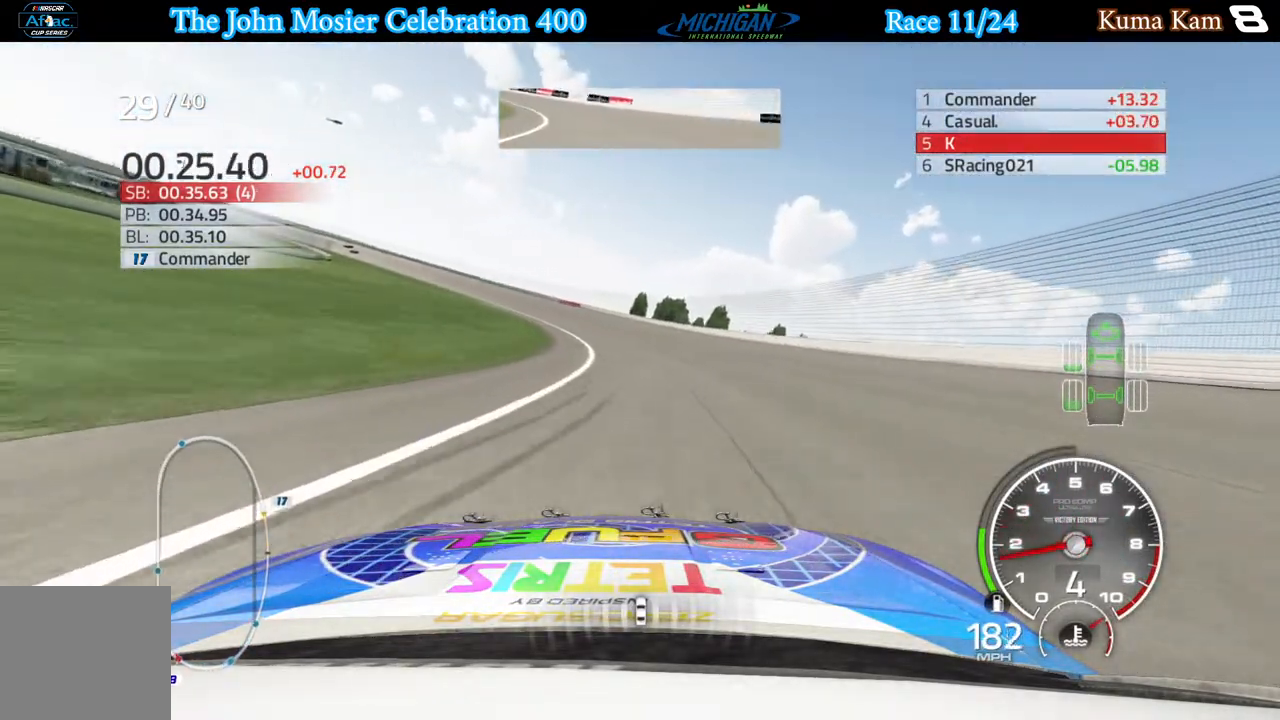
{"buttons": [], "left_stick": "left", "right_stick": "center", "events": []}